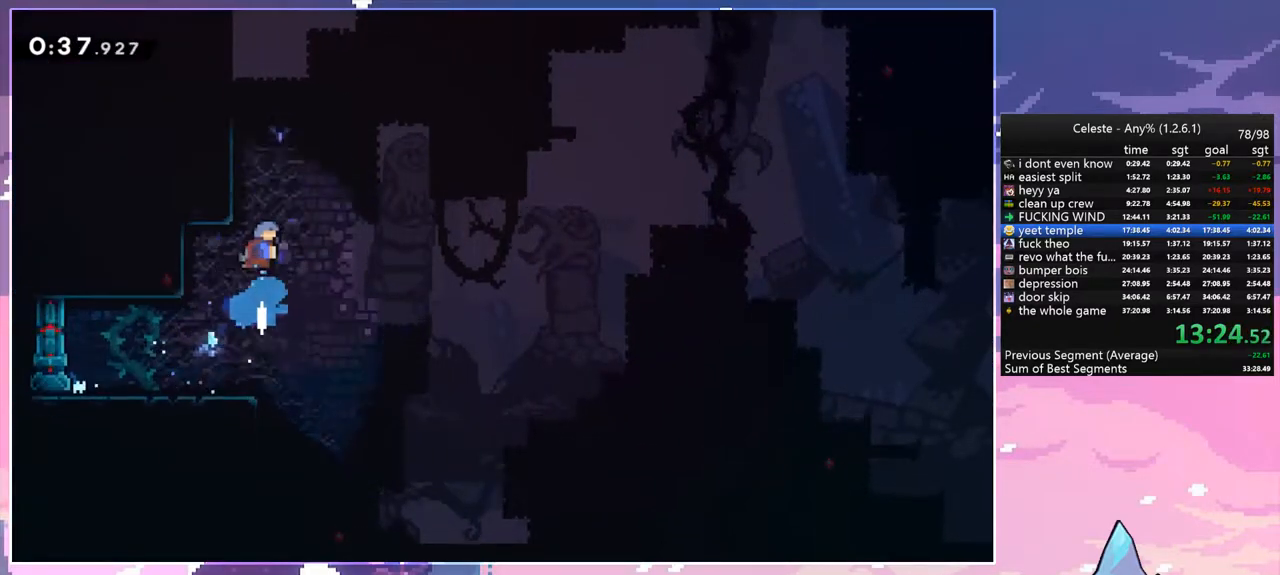
Gameplay with keyboard; each line is a JSON object with the keys held at the frame after it. "events" lists presses ("down") and releases ("up") of "dash", "down", "grab", "jump", "left", "menu", "right", "skip", "space" and "up" between this image and that frame as [ms after this image, input, new state], when the widget could be followed in between. No other keys are recorded. Mouse input is not recorded. Key names are as the overlay labels them; some are game actions (e.g. jump) rather than physical keys.
{"keys": ["up"], "events": [[100, "space", "down"], [200, "dash", "up"], [250, "right", "down"], [483, "right", "up"], [483, "space", "up"]]}
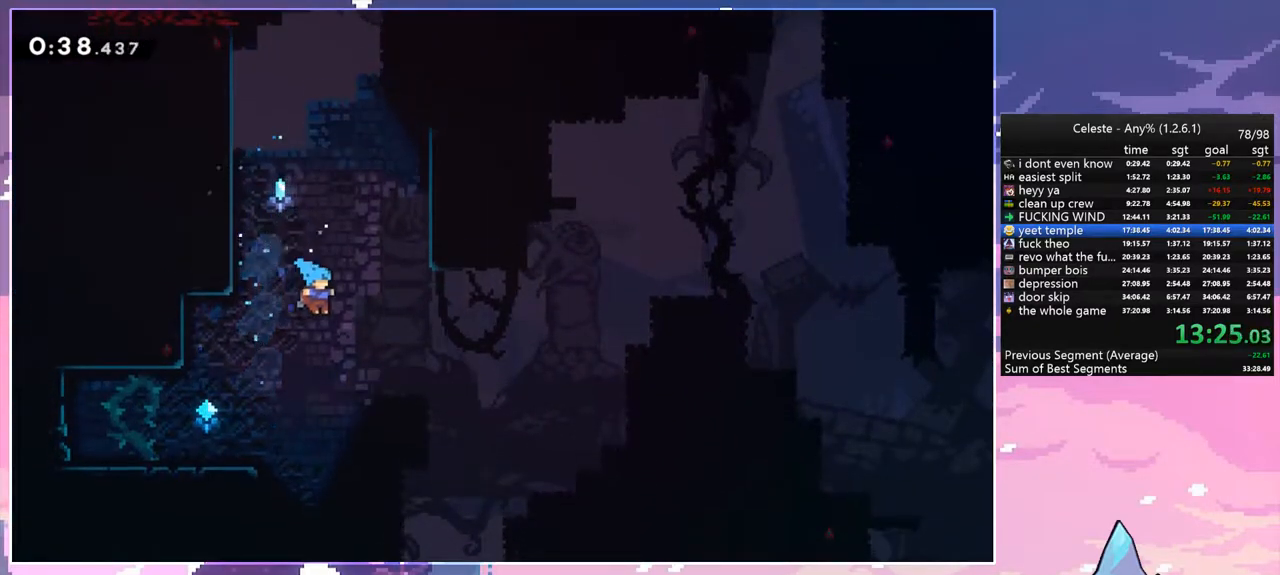
{"keys": ["grab", "left", "space", "up"], "events": [[17, "left", "down"], [67, "grab", "down"], [350, "space", "down"]]}
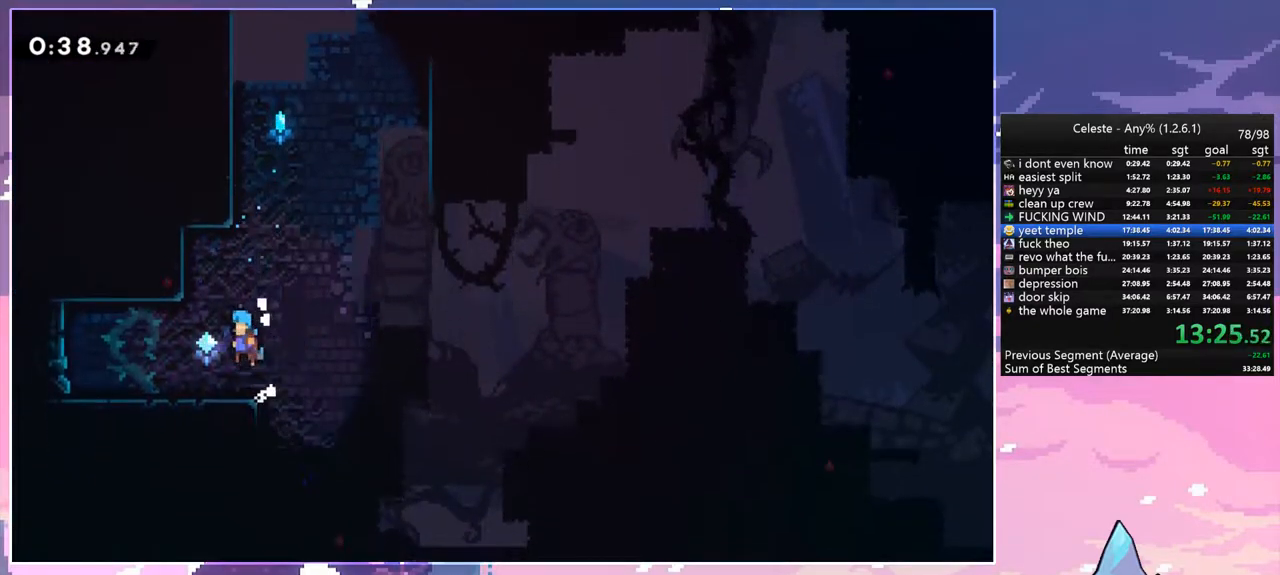
{"keys": ["up"], "events": [[33, "grab", "up"], [33, "left", "up"], [33, "space", "up"], [133, "up", "up"], [283, "space", "down"], [367, "right", "down"], [417, "up", "down"], [467, "right", "up"], [467, "space", "up"]]}
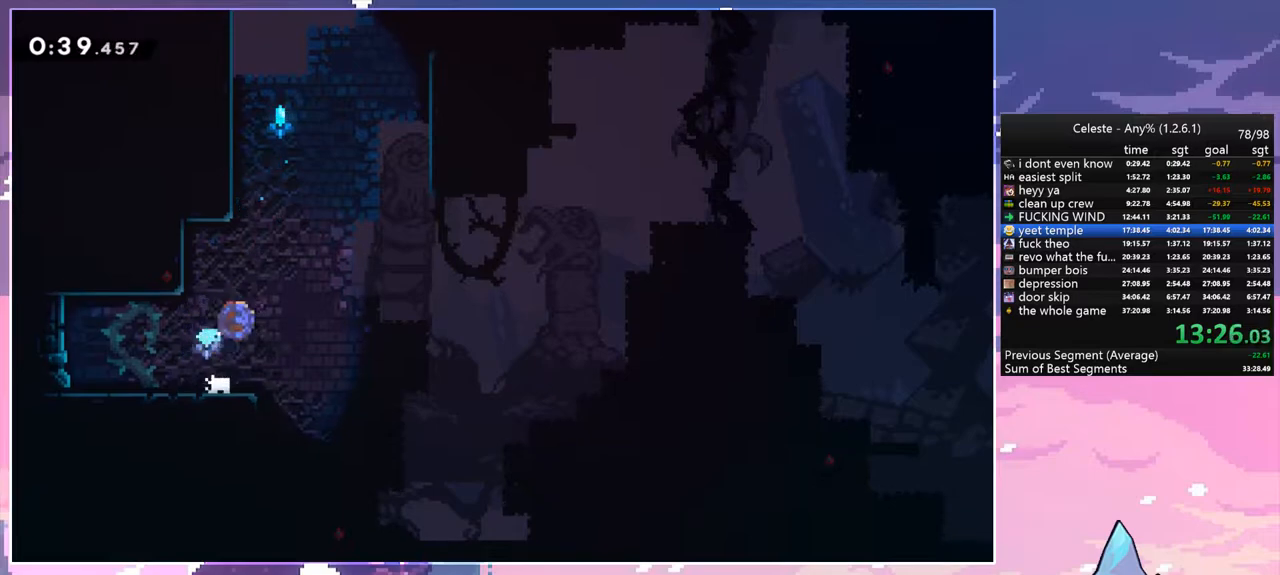
{"keys": ["right", "space", "up"], "events": [[17, "dash", "down"], [250, "space", "down"], [283, "dash", "up"], [283, "right", "down"]]}
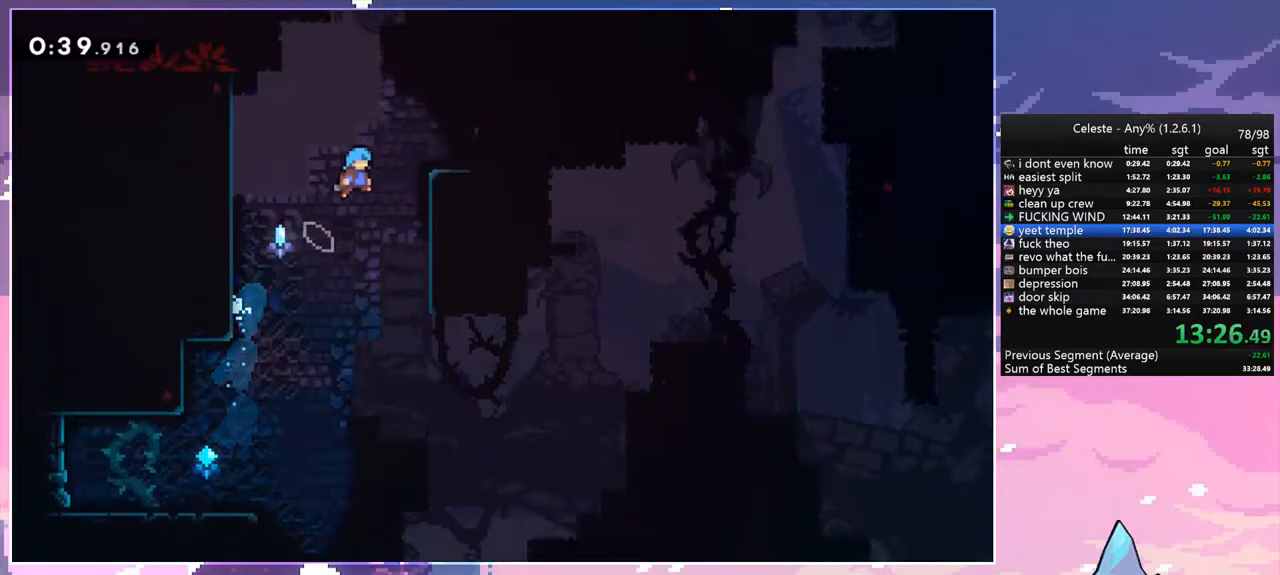
{"keys": ["left"], "events": [[67, "grab", "down"], [167, "space", "up"], [350, "grab", "up"], [400, "left", "down"], [400, "right", "up"], [400, "up", "up"]]}
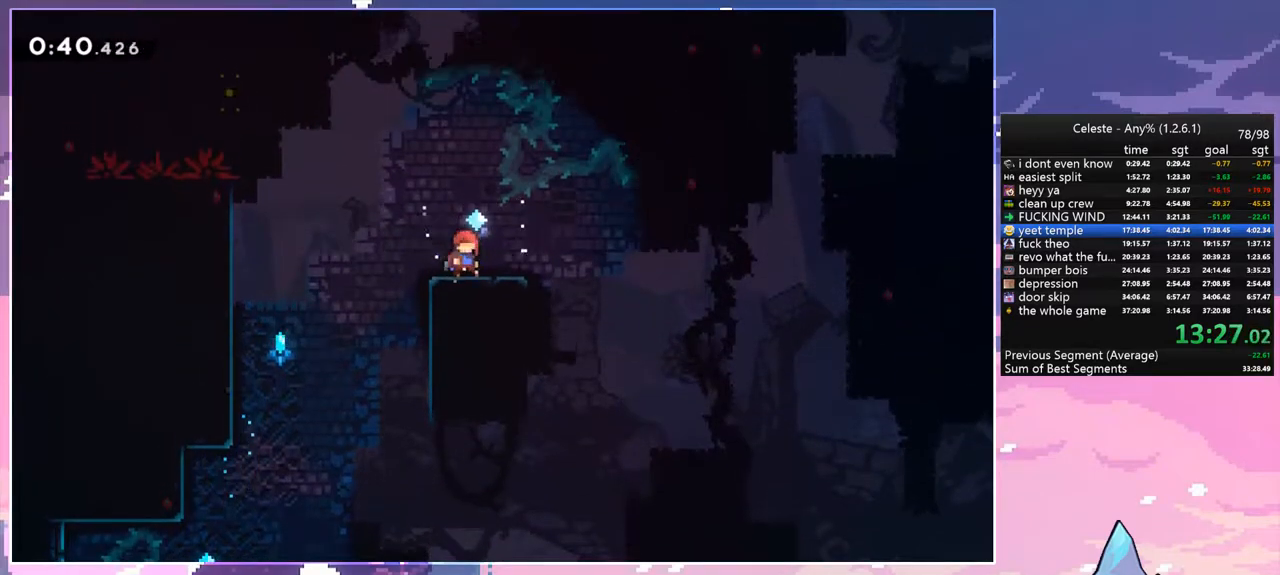
{"keys": ["grab", "left", "up"], "events": [[50, "space", "down"], [133, "up", "down"], [267, "dash", "down"], [267, "space", "up"], [417, "grab", "down"], [467, "dash", "up"]]}
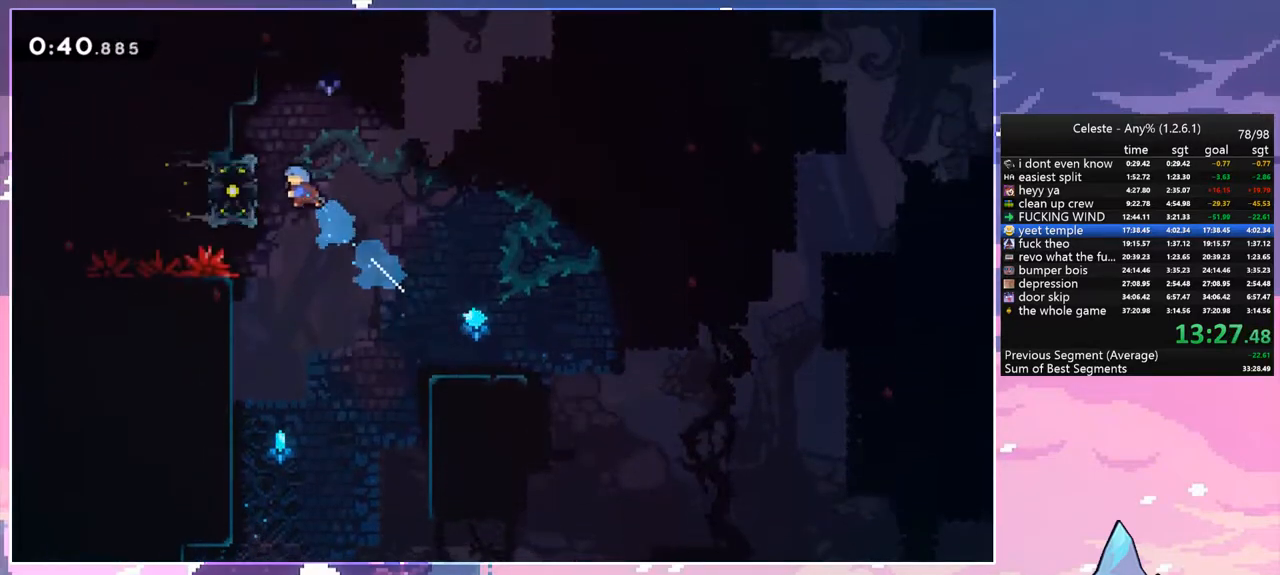
{"keys": ["grab", "left", "up"], "events": []}
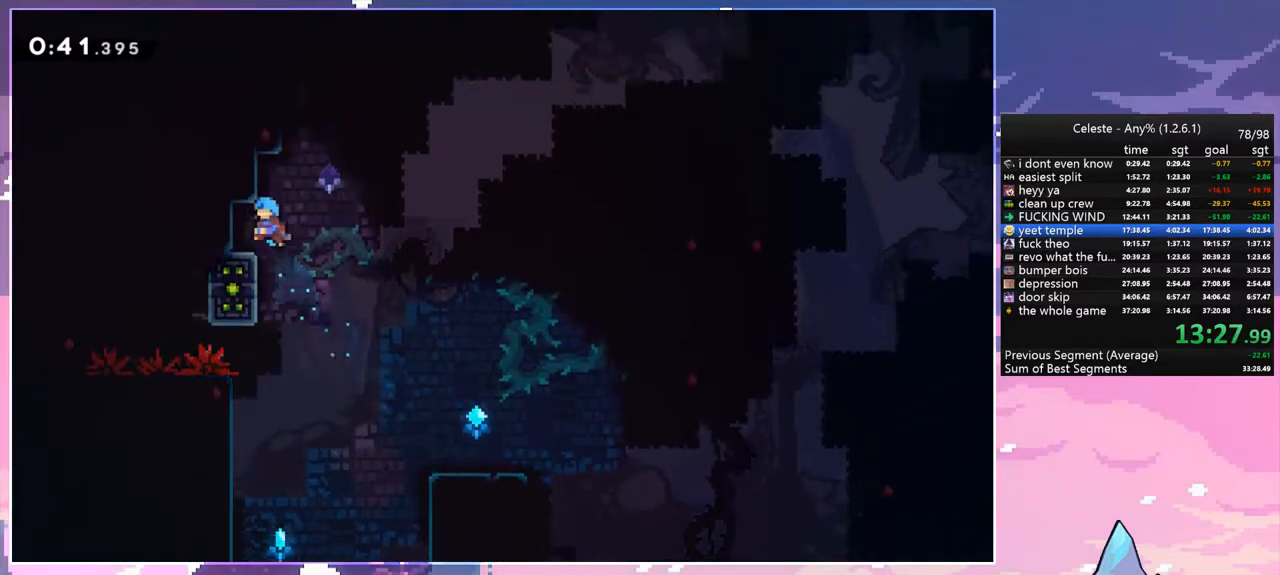
{"keys": ["dash", "right", "space"], "events": [[117, "grab", "up"], [217, "left", "up"], [217, "up", "up"], [300, "down", "down"], [350, "dash", "down"], [350, "right", "down"], [500, "down", "up"], [500, "space", "down"]]}
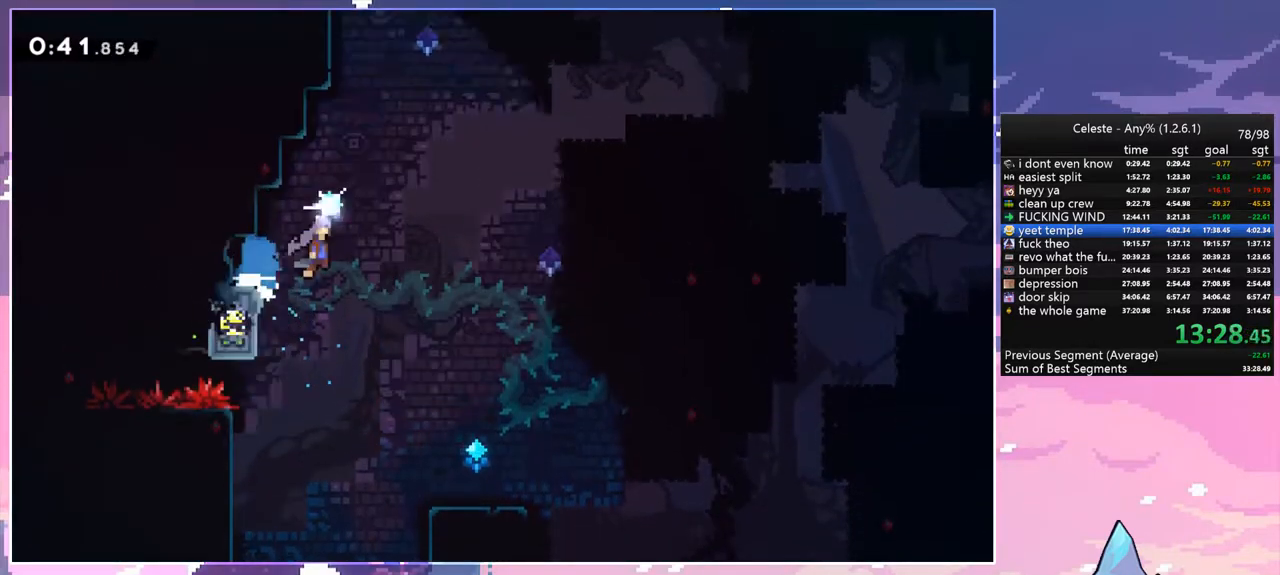
{"keys": ["right", "space"], "events": [[33, "dash", "up"], [133, "space", "up"], [283, "space", "down"]]}
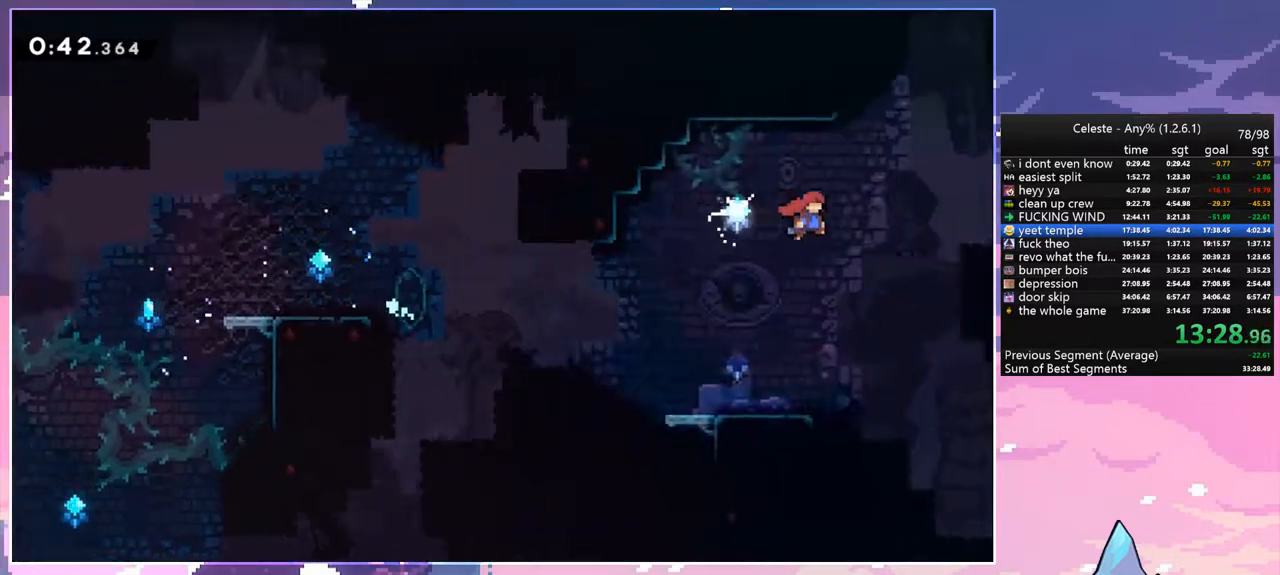
{"keys": ["right", "up"], "events": [[50, "up", "down"], [100, "space", "up"], [150, "dash", "down"], [200, "grab", "down"], [300, "dash", "up"], [300, "space", "down"], [483, "grab", "up"], [483, "space", "up"]]}
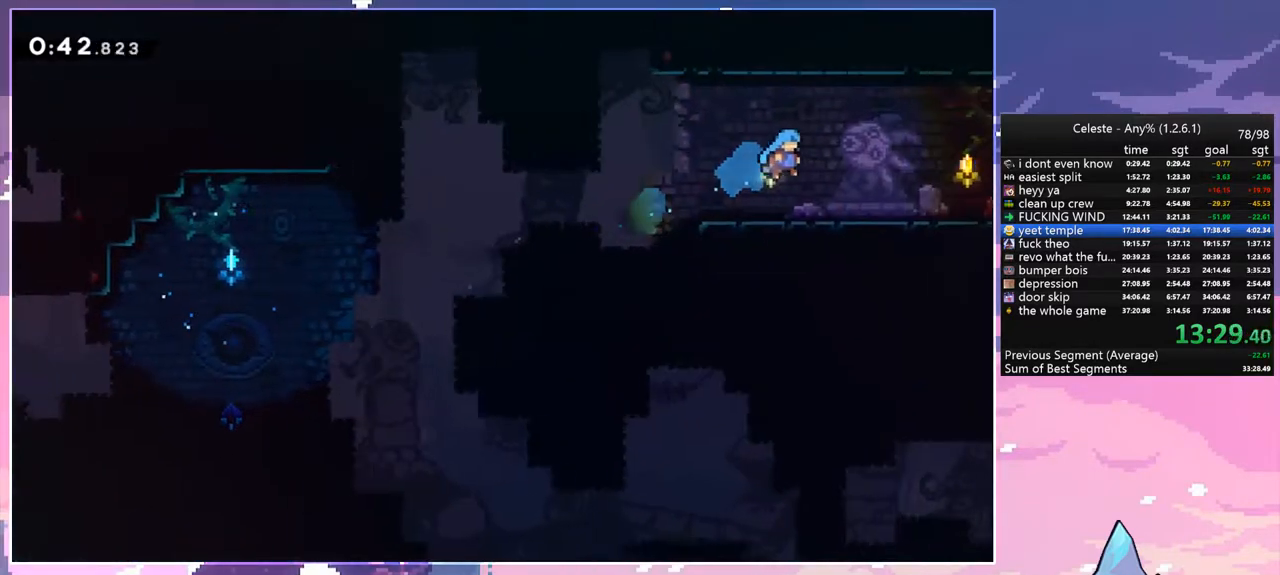
{"keys": ["down", "right"], "events": [[33, "up", "up"], [117, "down", "down"], [217, "dash", "down"], [500, "dash", "up"]]}
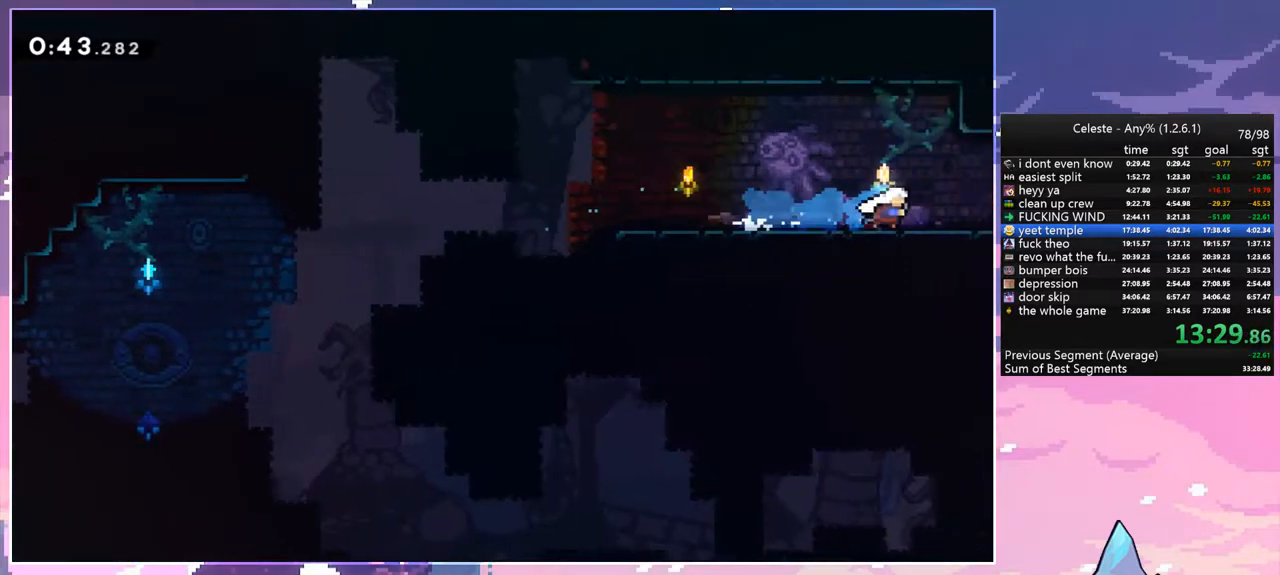
{"keys": ["right", "space"], "events": [[33, "dash", "down"], [133, "space", "down"], [233, "dash", "up"], [233, "down", "up"]]}
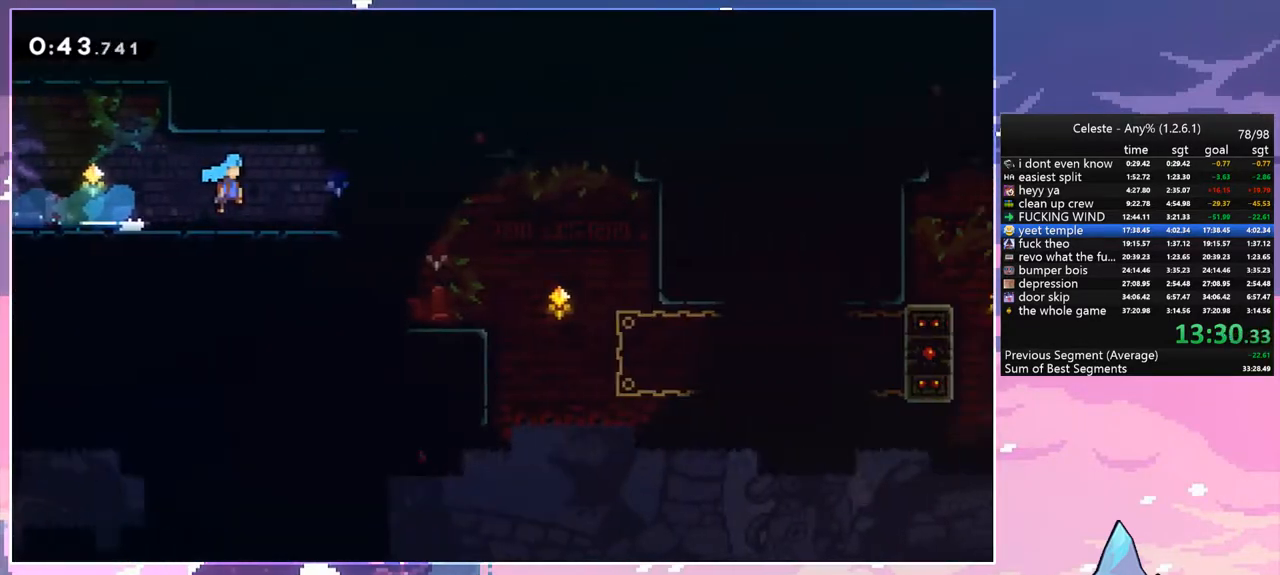
{"keys": ["right"], "events": [[383, "space", "up"]]}
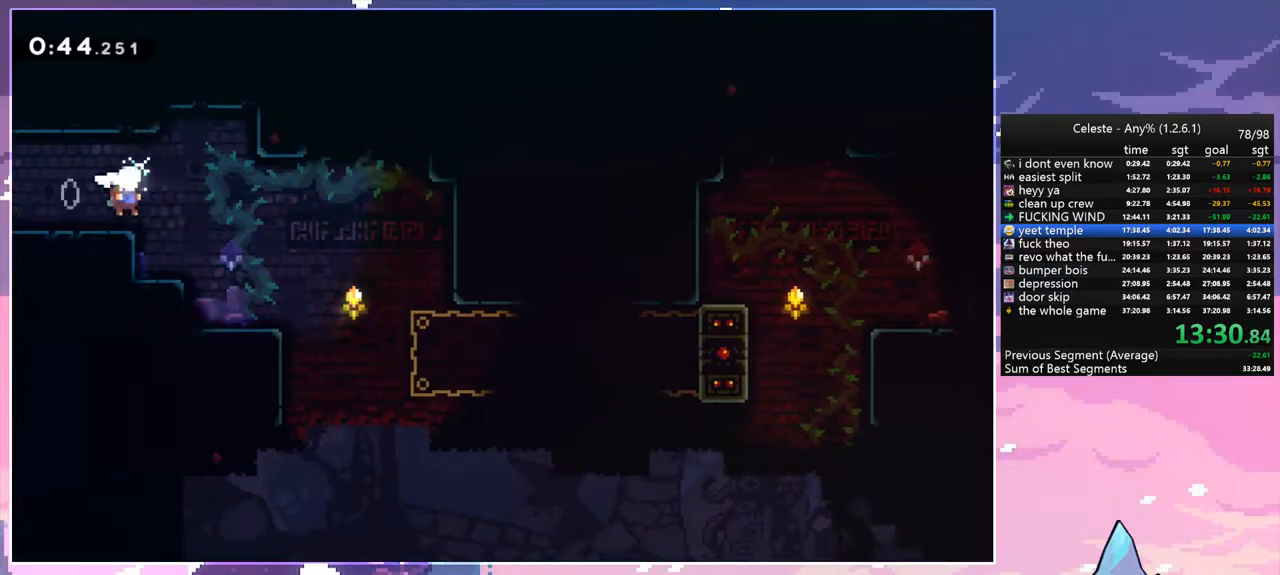
{"keys": ["dash", "right"], "events": [[67, "down", "down"], [117, "dash", "down"], [117, "right", "up"], [267, "dash", "up"], [450, "down", "up"], [450, "right", "down"], [500, "dash", "down"]]}
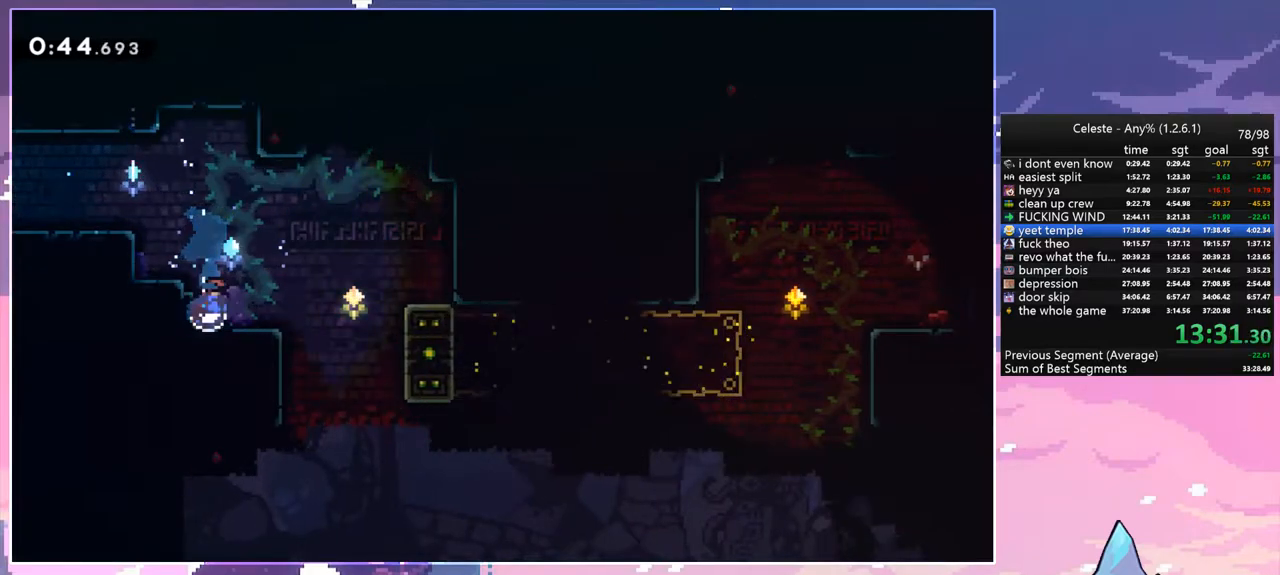
{"keys": ["down", "grab"], "events": [[83, "grab", "down"], [133, "dash", "up"], [233, "down", "down"], [417, "right", "up"]]}
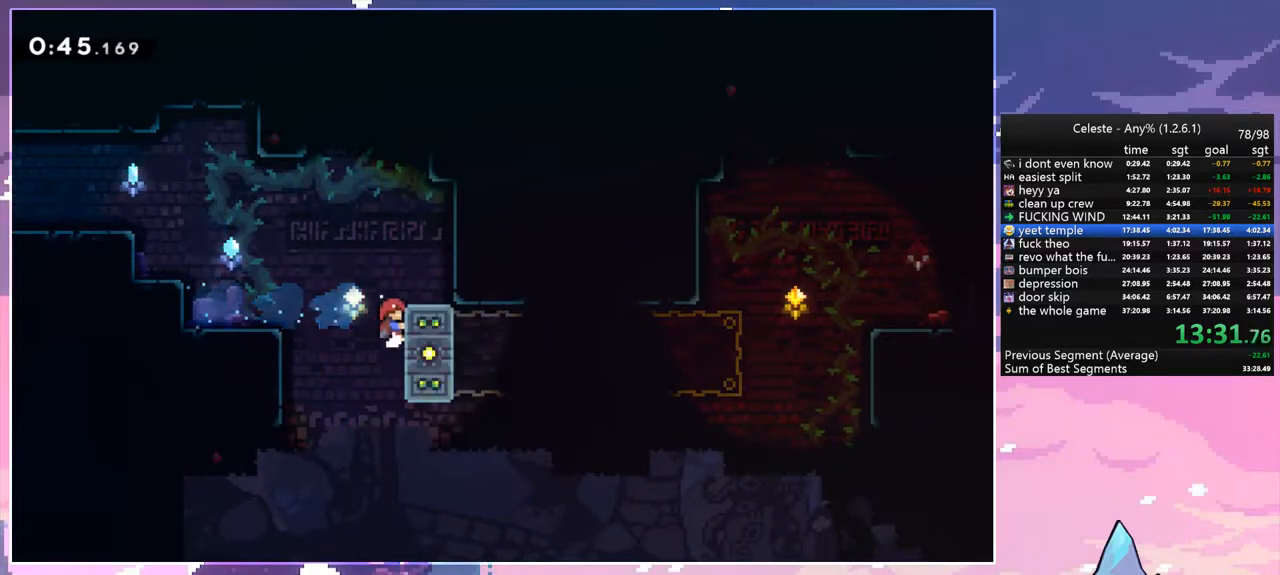
{"keys": ["grab"], "events": [[283, "down", "up"]]}
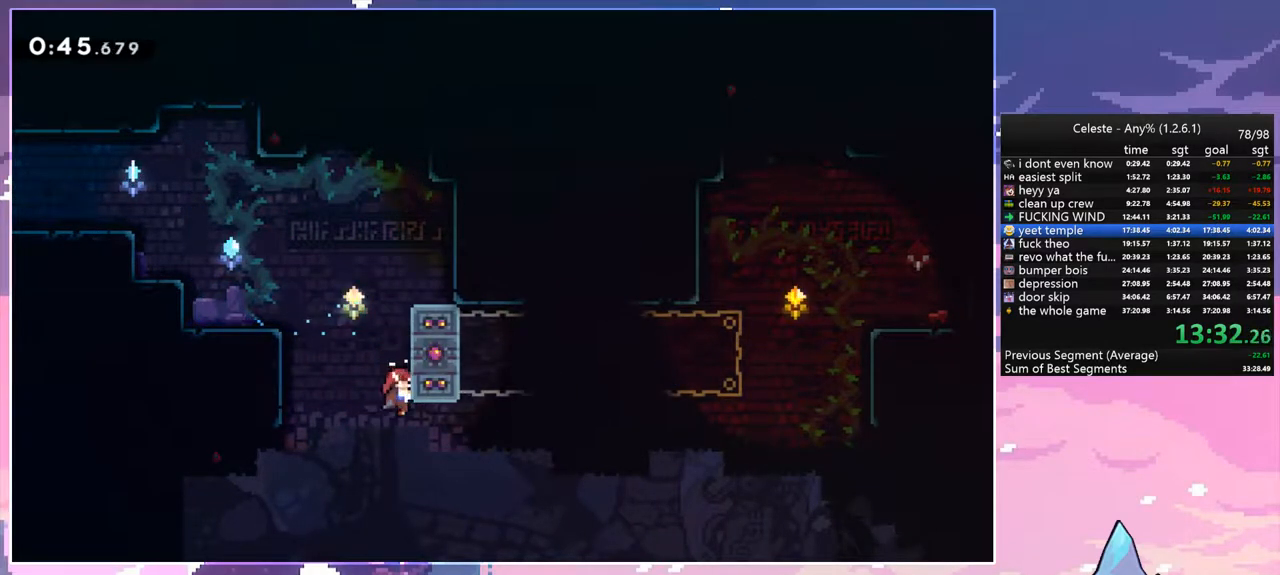
{"keys": ["grab"], "events": [[17, "down", "down"], [117, "down", "up"]]}
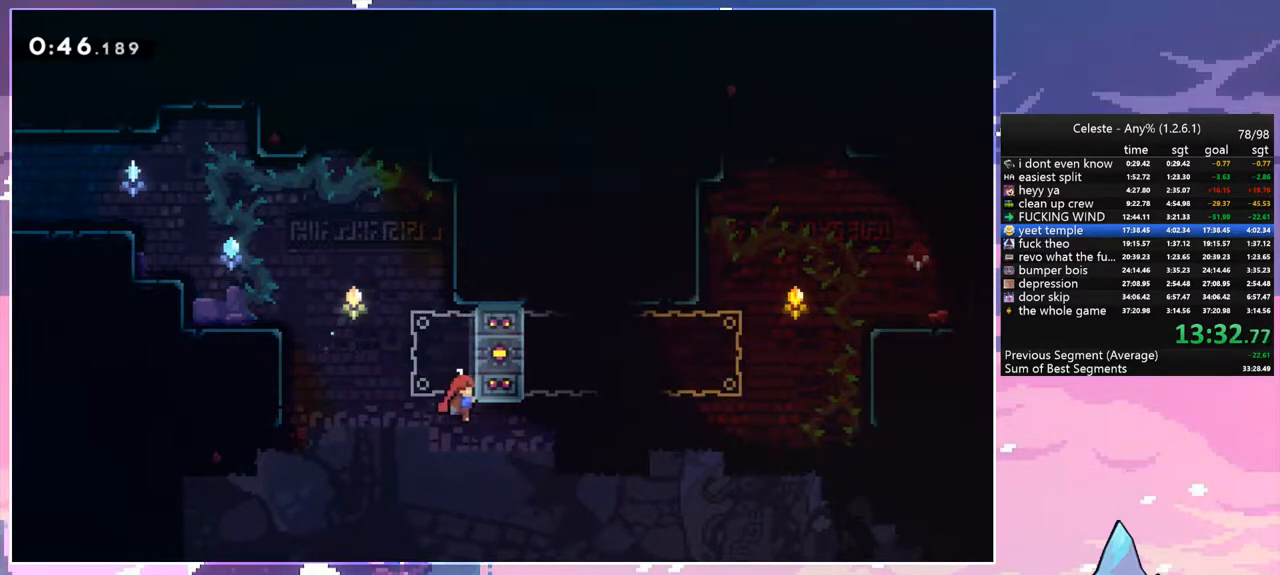
{"keys": ["grab"], "events": []}
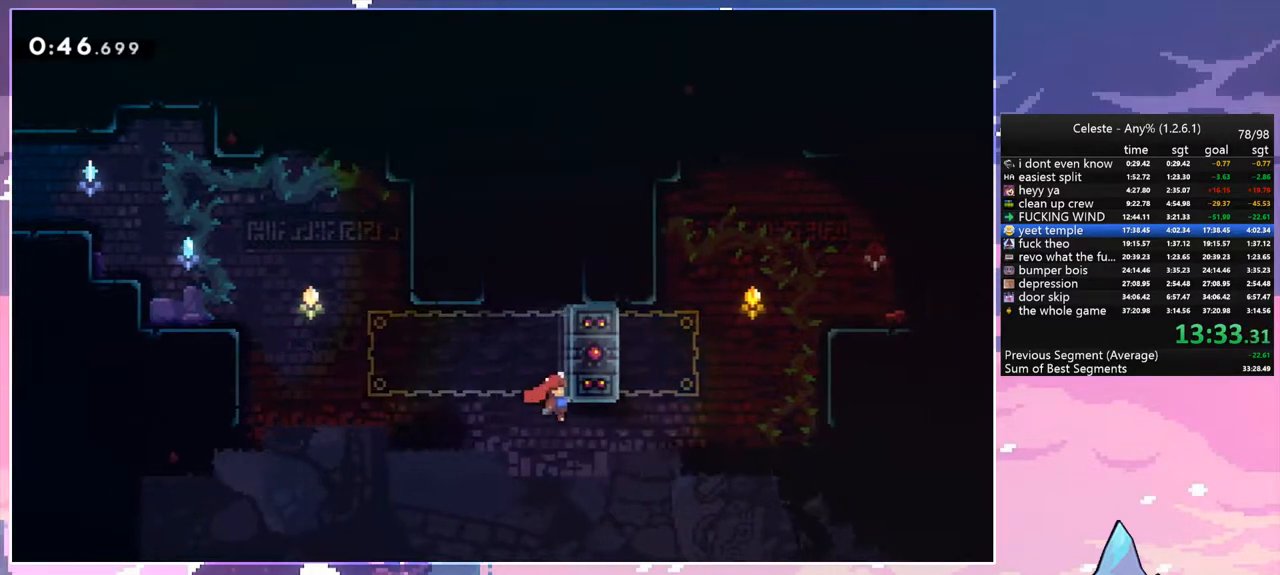
{"keys": ["dash", "grab", "right", "up"], "events": [[50, "right", "down"], [150, "grab", "up"], [383, "dash", "down"], [383, "up", "down"], [483, "grab", "down"]]}
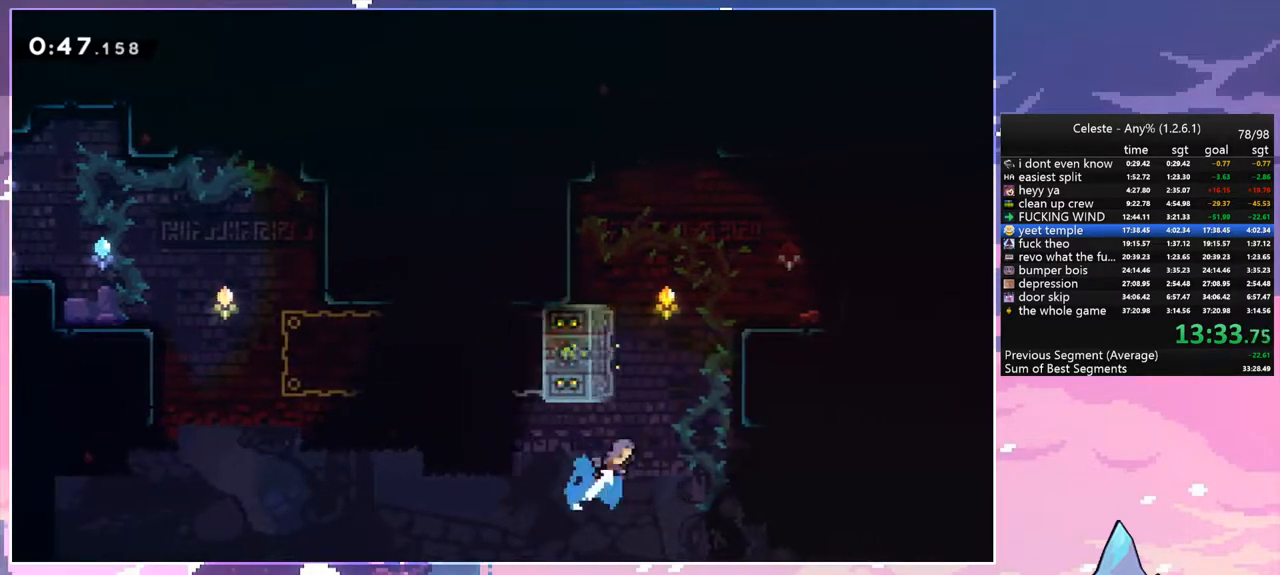
{"keys": ["grab", "right", "space", "up"], "events": [[117, "dash", "up"], [300, "space", "down"]]}
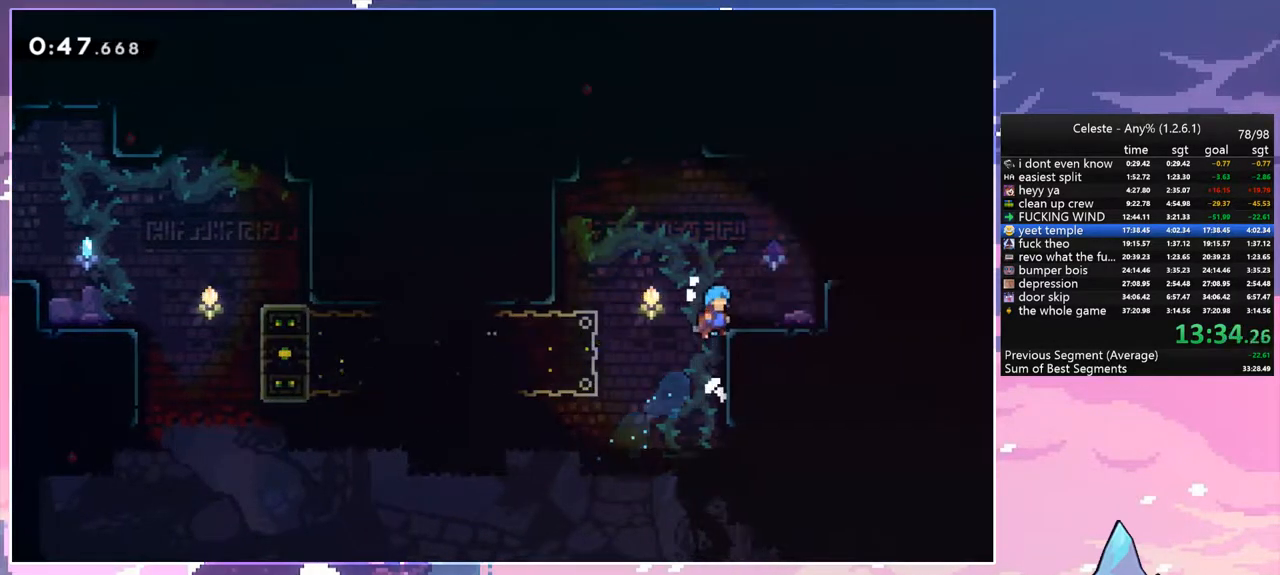
{"keys": ["right"], "events": [[83, "grab", "up"], [83, "space", "up"], [233, "dash", "down"], [417, "dash", "up"], [467, "up", "up"]]}
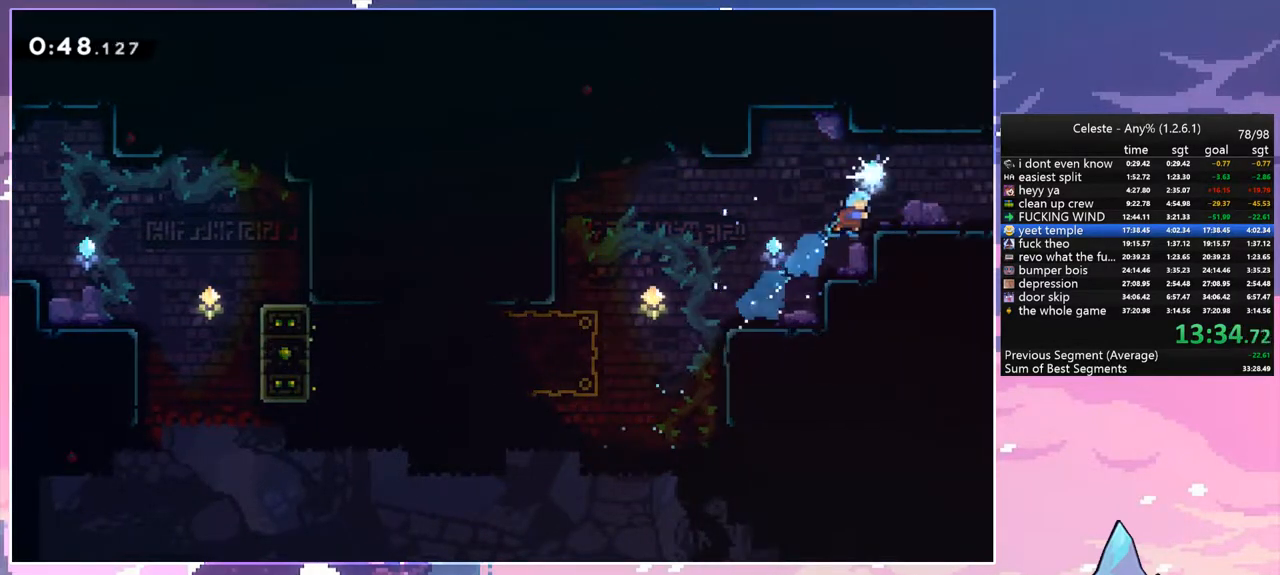
{"keys": ["right"], "events": [[50, "down", "down"], [200, "dash", "down"], [250, "space", "down"], [300, "space", "up"], [333, "dash", "up"], [383, "down", "up"]]}
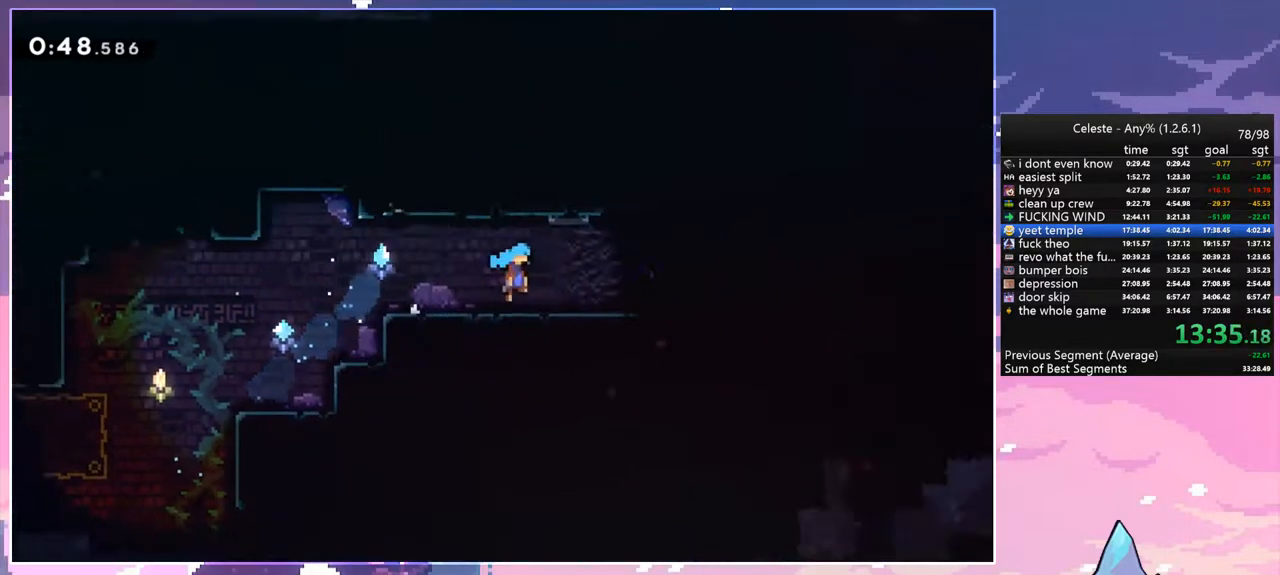
{"keys": ["right"], "events": []}
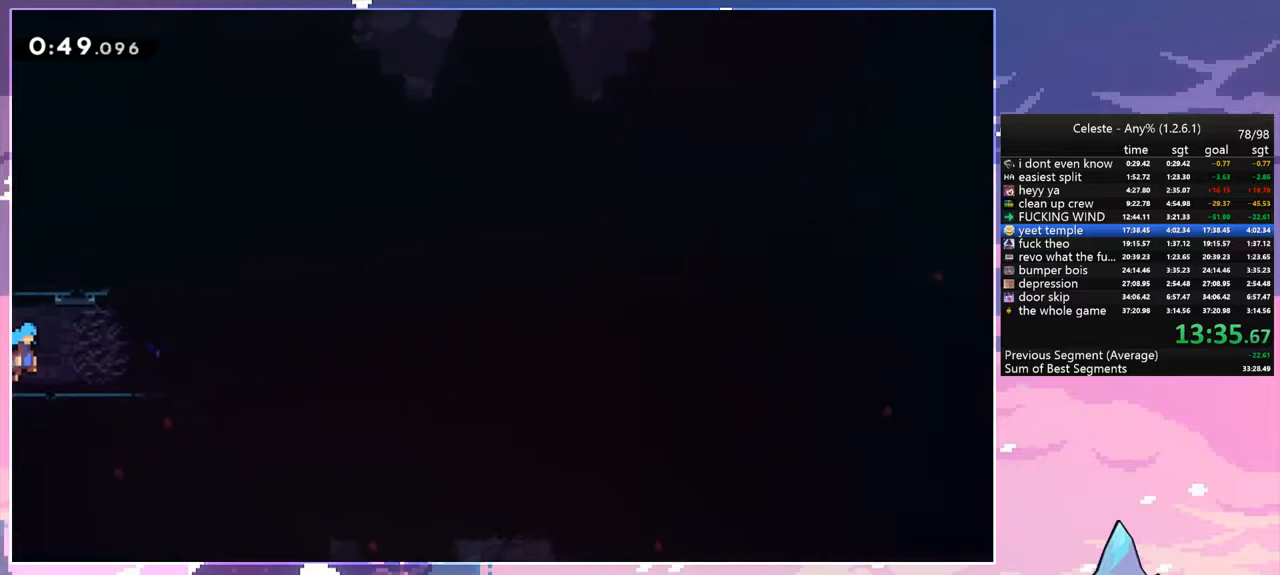
{"keys": ["dash", "right"], "events": [[183, "space", "down"], [417, "dash", "down"], [417, "space", "up"]]}
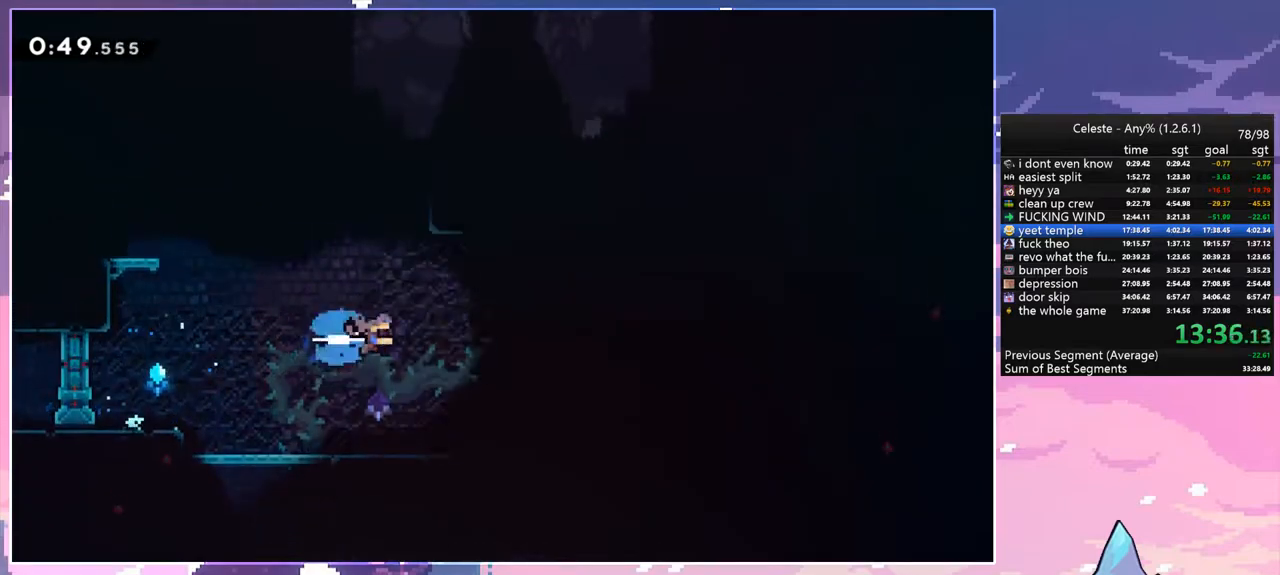
{"keys": ["dash", "down", "right"], "events": [[50, "dash", "up"], [200, "down", "down"], [483, "dash", "down"]]}
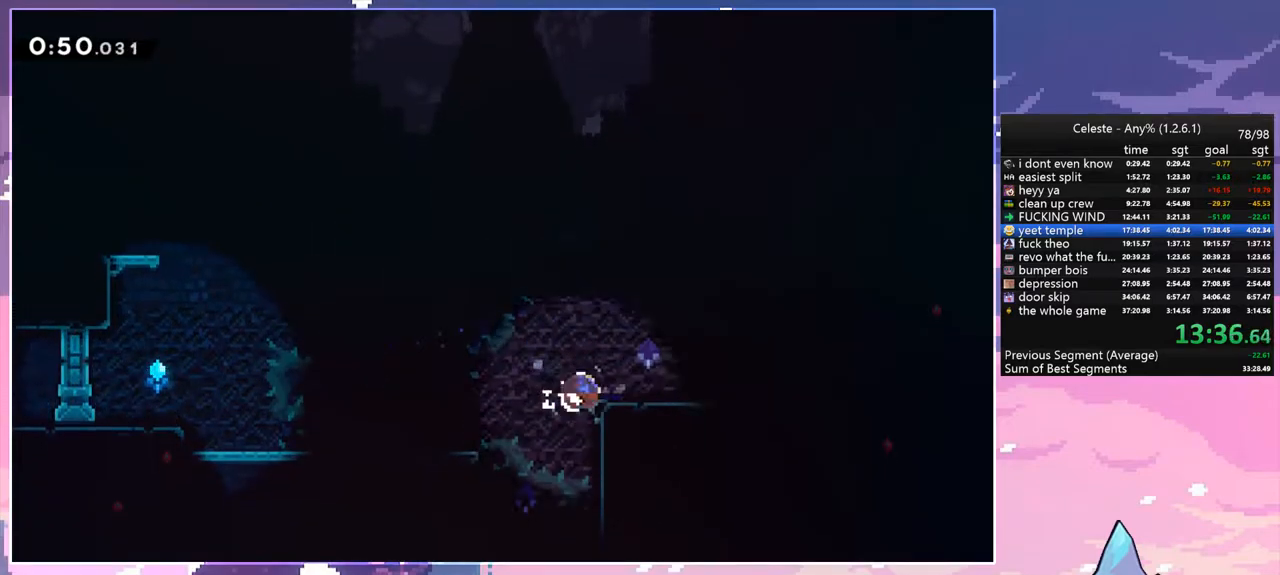
{"keys": ["dash", "down", "right", "space"], "events": [[167, "space", "down"], [267, "dash", "up"], [350, "dash", "down"], [350, "space", "up"], [500, "space", "down"]]}
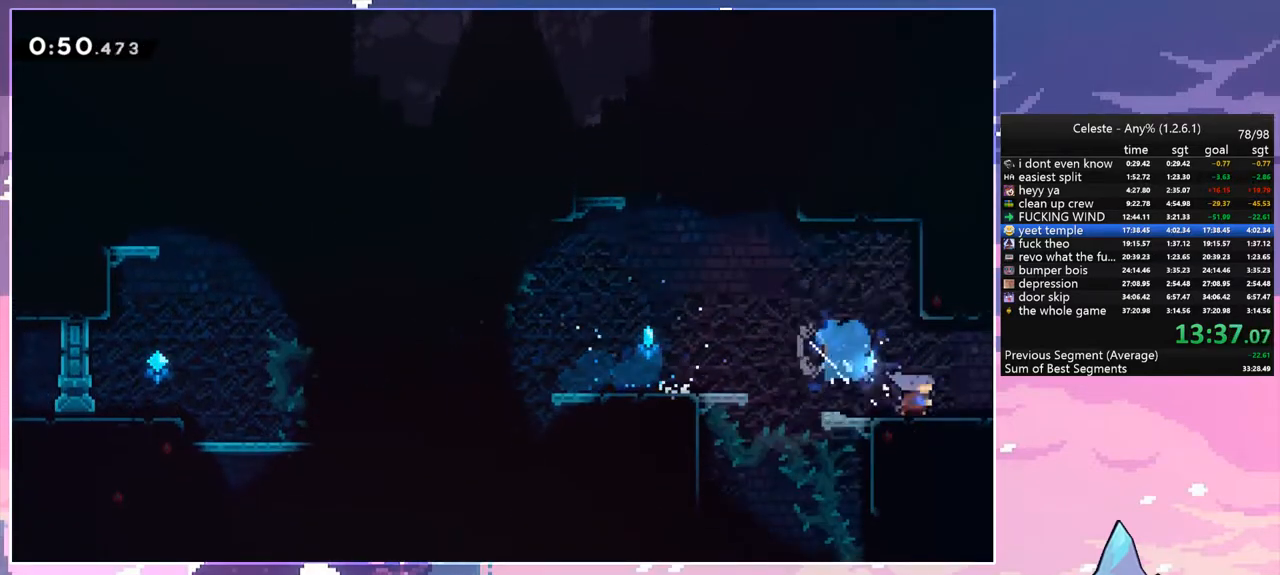
{"keys": ["down", "right", "space"], "events": [[33, "dash", "up"]]}
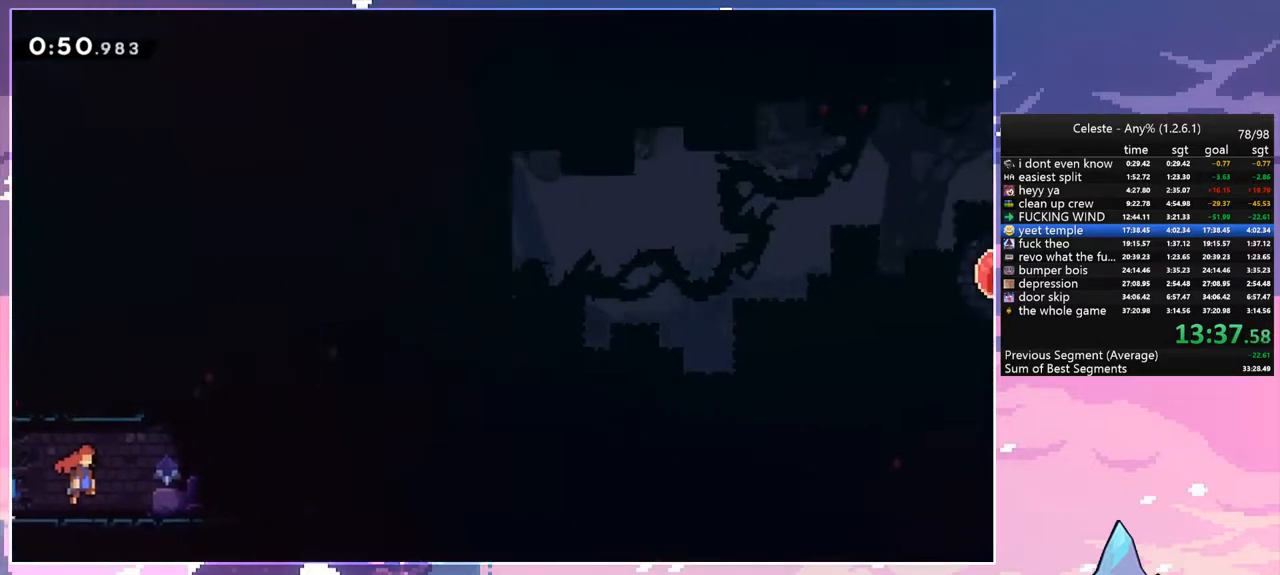
{"keys": ["dash", "down", "right"], "events": [[150, "space", "up"], [333, "dash", "down"]]}